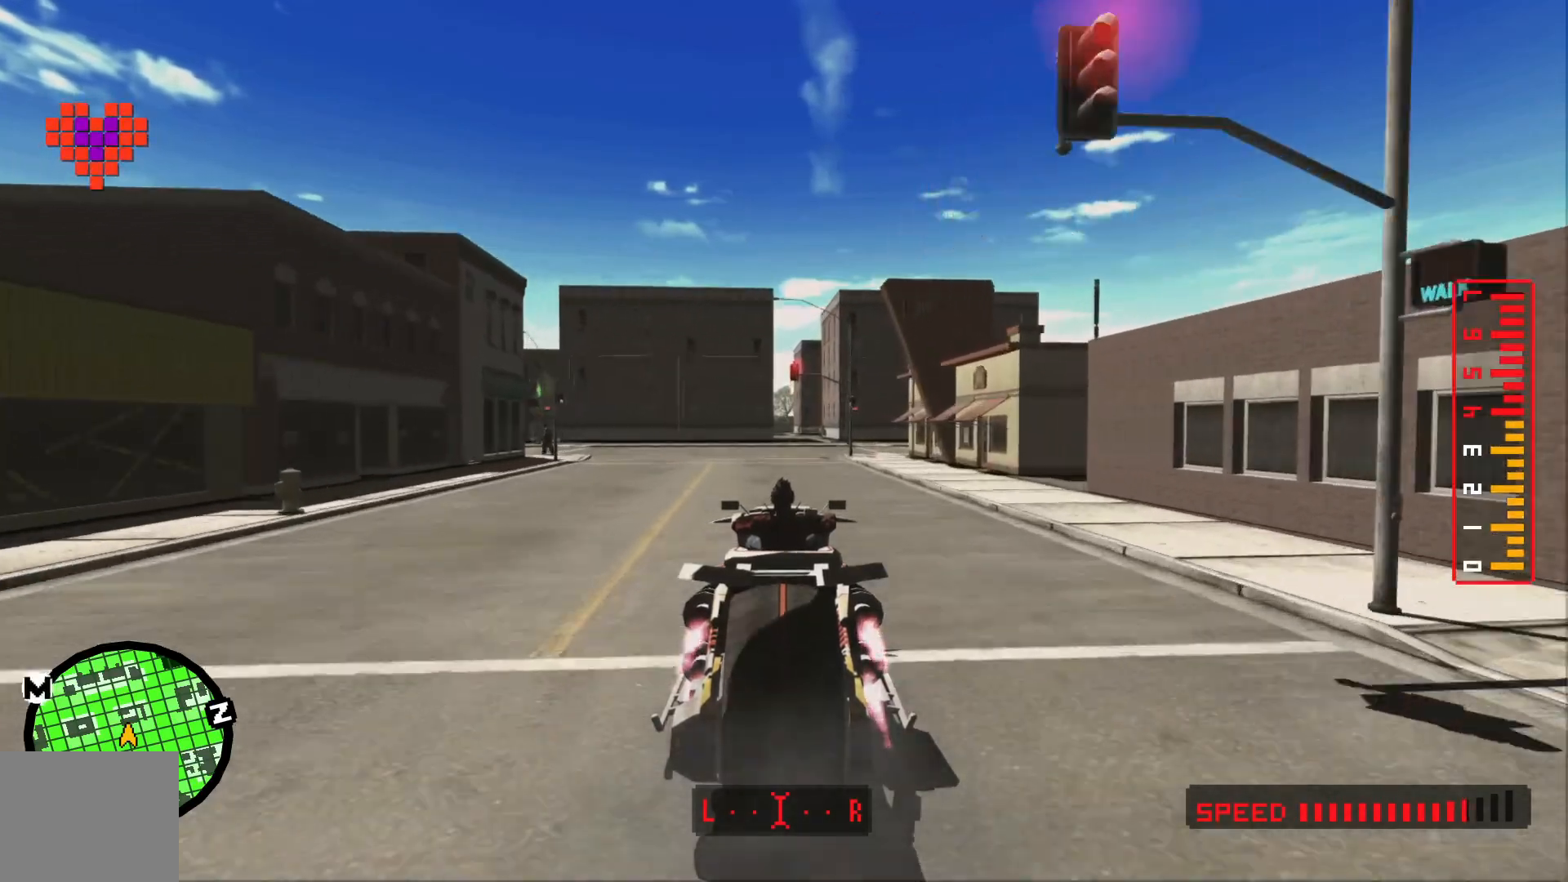
Gameplay with a controller (Xbox layout); each line is a JSON object with the inputs held at the frame after it (dt_ms = milliseconds from this image to that frame). "events" lists button and stick changes between this image and that frame as [ms after this image, input, new state], when the widget could be followed in between. Not read: A HOME L2 L3 R1 R2 R3 SELECT X.
{"dt_ms": 1000, "buttons": [], "left_stick": "left", "right_stick": "center", "events": [[100, "left_stick", "left"], [250, "left_stick", "center"], [333, "left_stick", "left"], [650, "left_stick", "center"], [733, "left_stick", "left"]]}
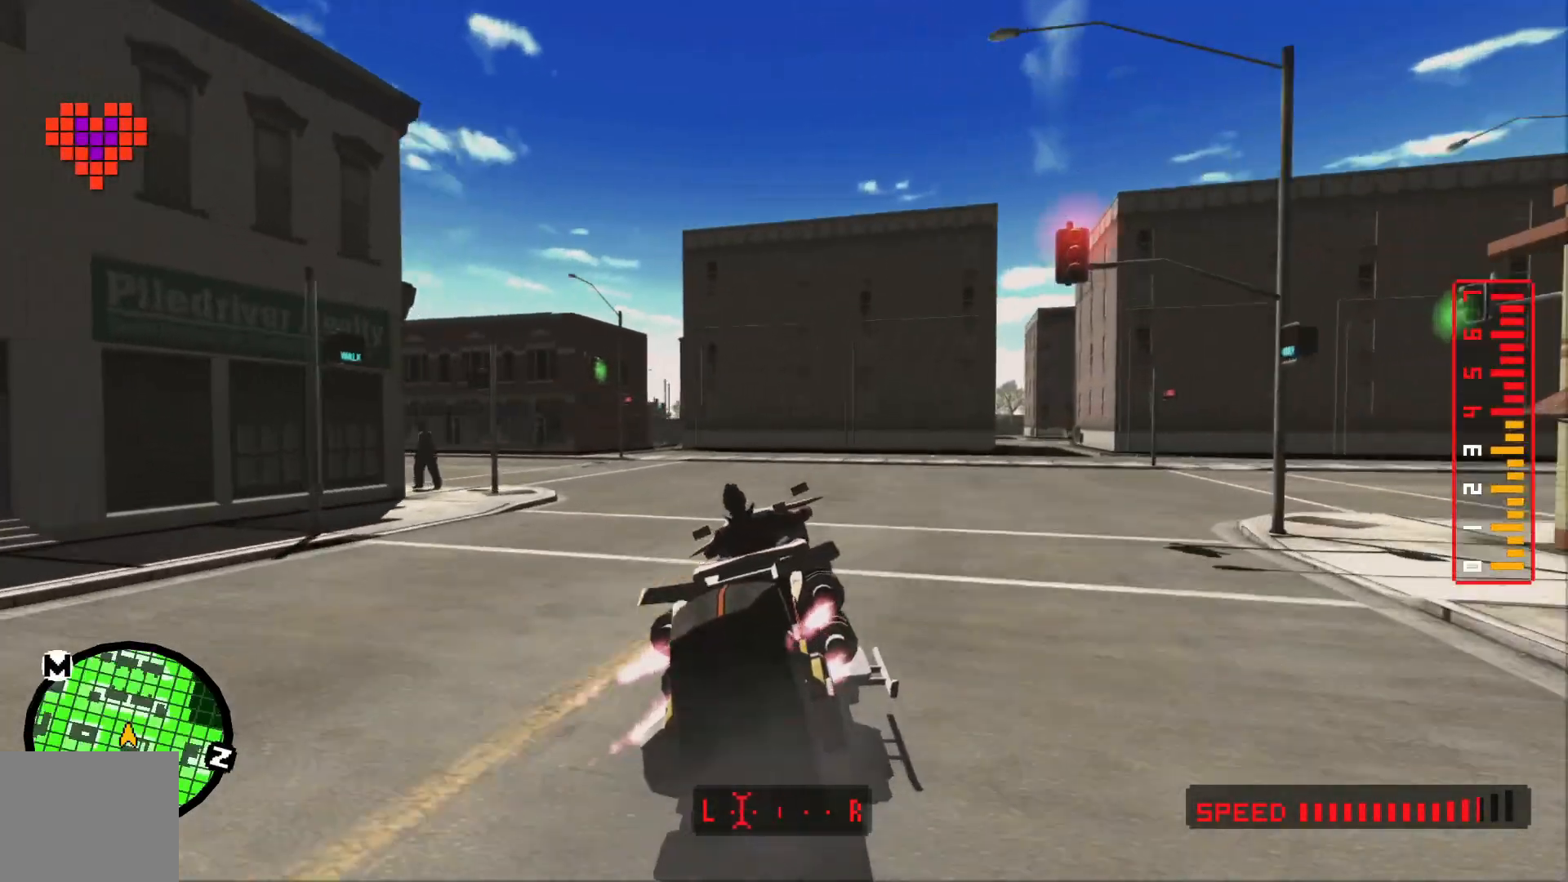
{"dt_ms": 500, "buttons": [], "left_stick": "left", "right_stick": "center", "events": []}
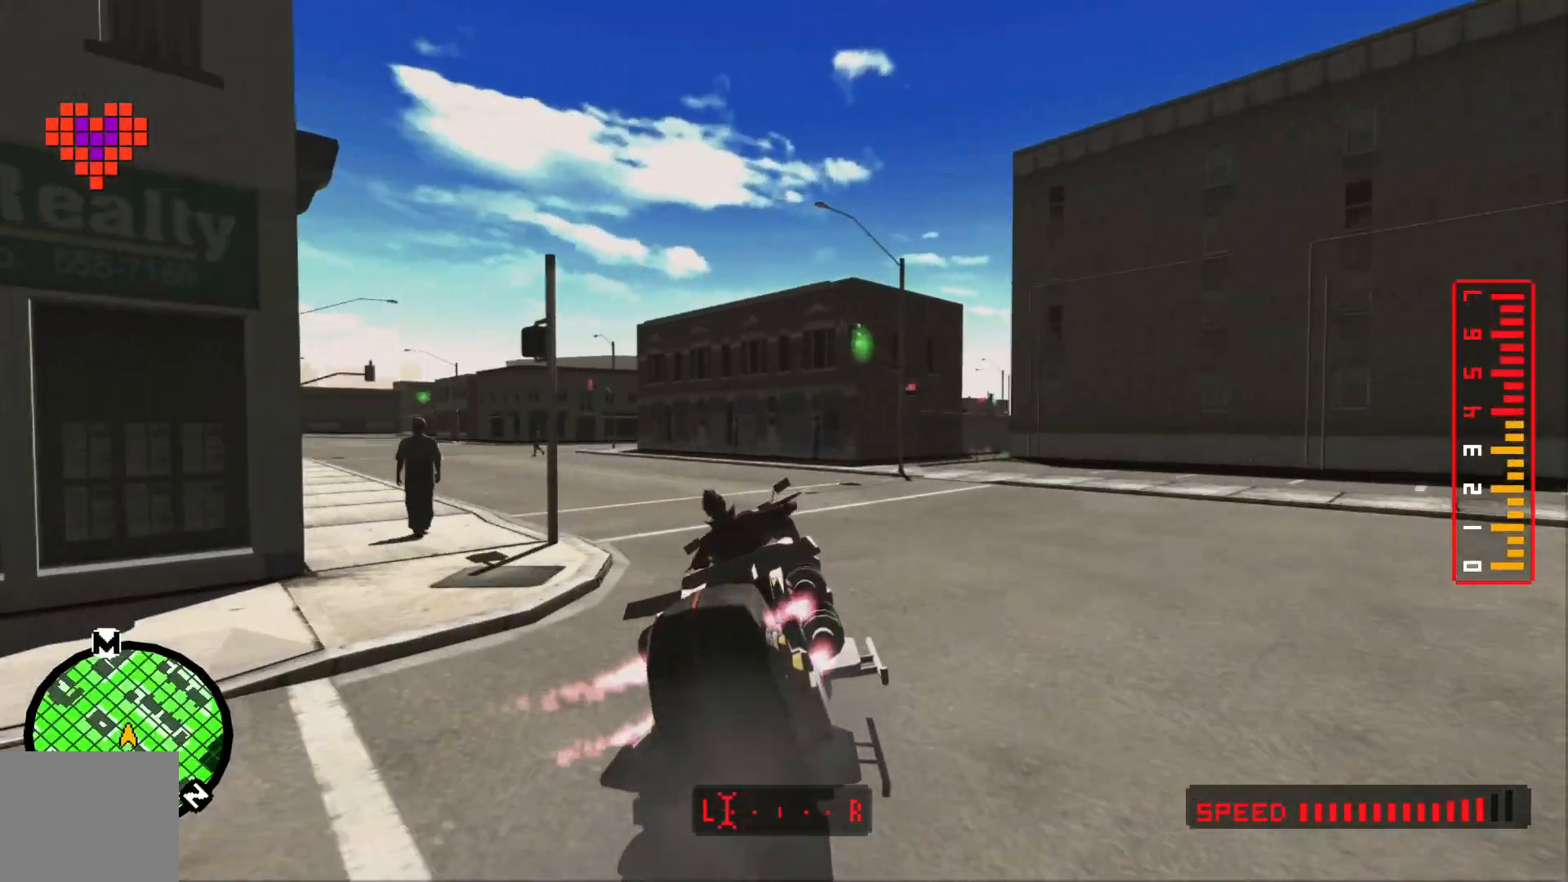
{"dt_ms": 500, "buttons": ["B"], "left_stick": "center", "right_stick": "center", "events": [[200, "B", "down"], [350, "left_stick", "center"]]}
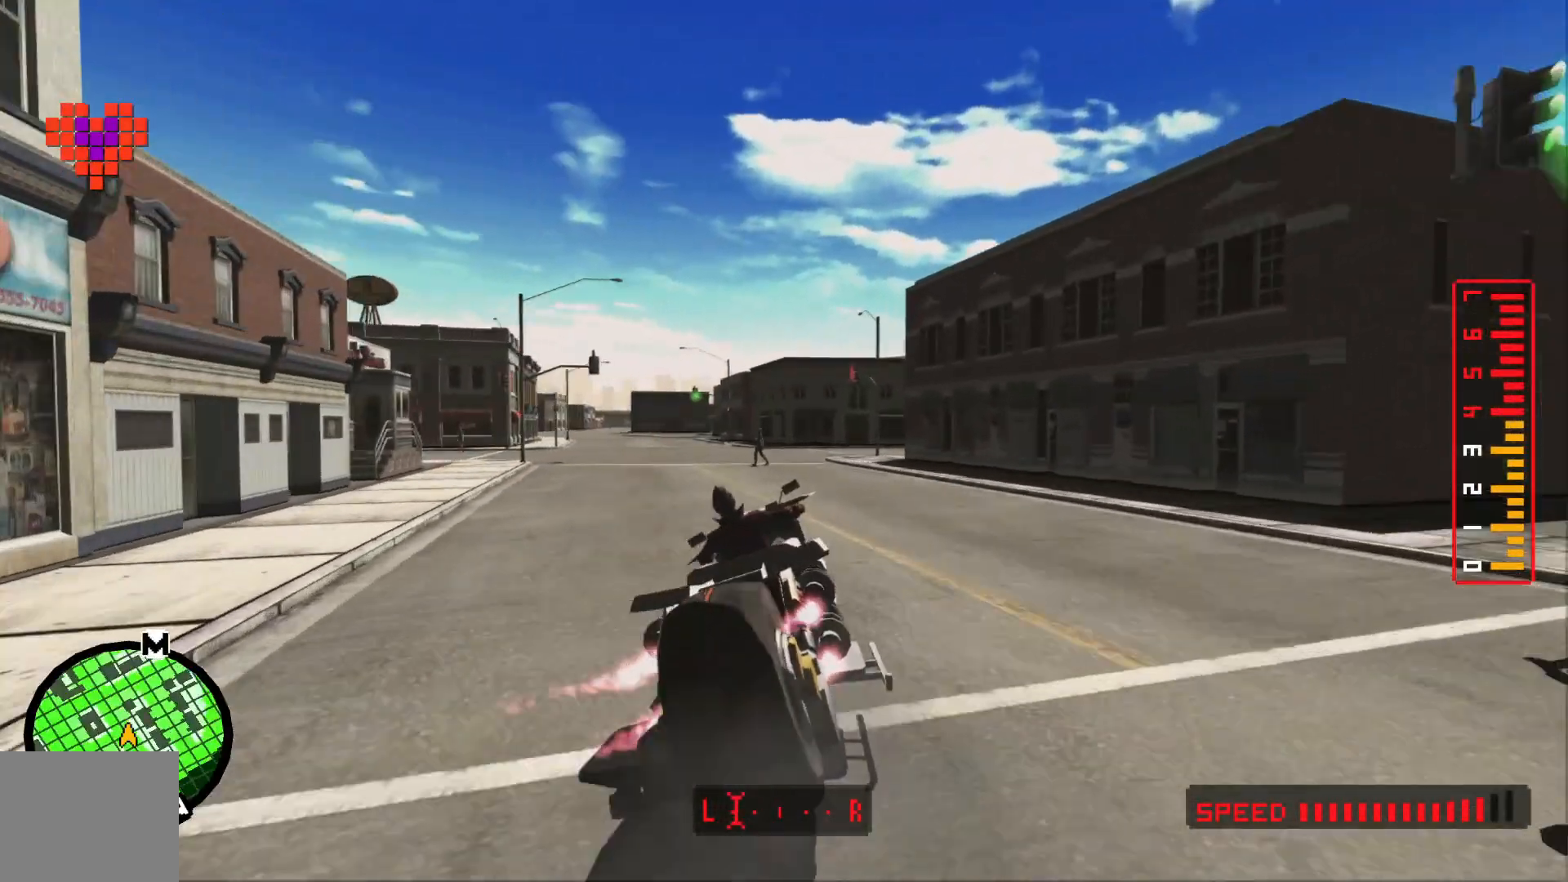
{"dt_ms": 1000, "buttons": [], "left_stick": "center", "right_stick": "center"}
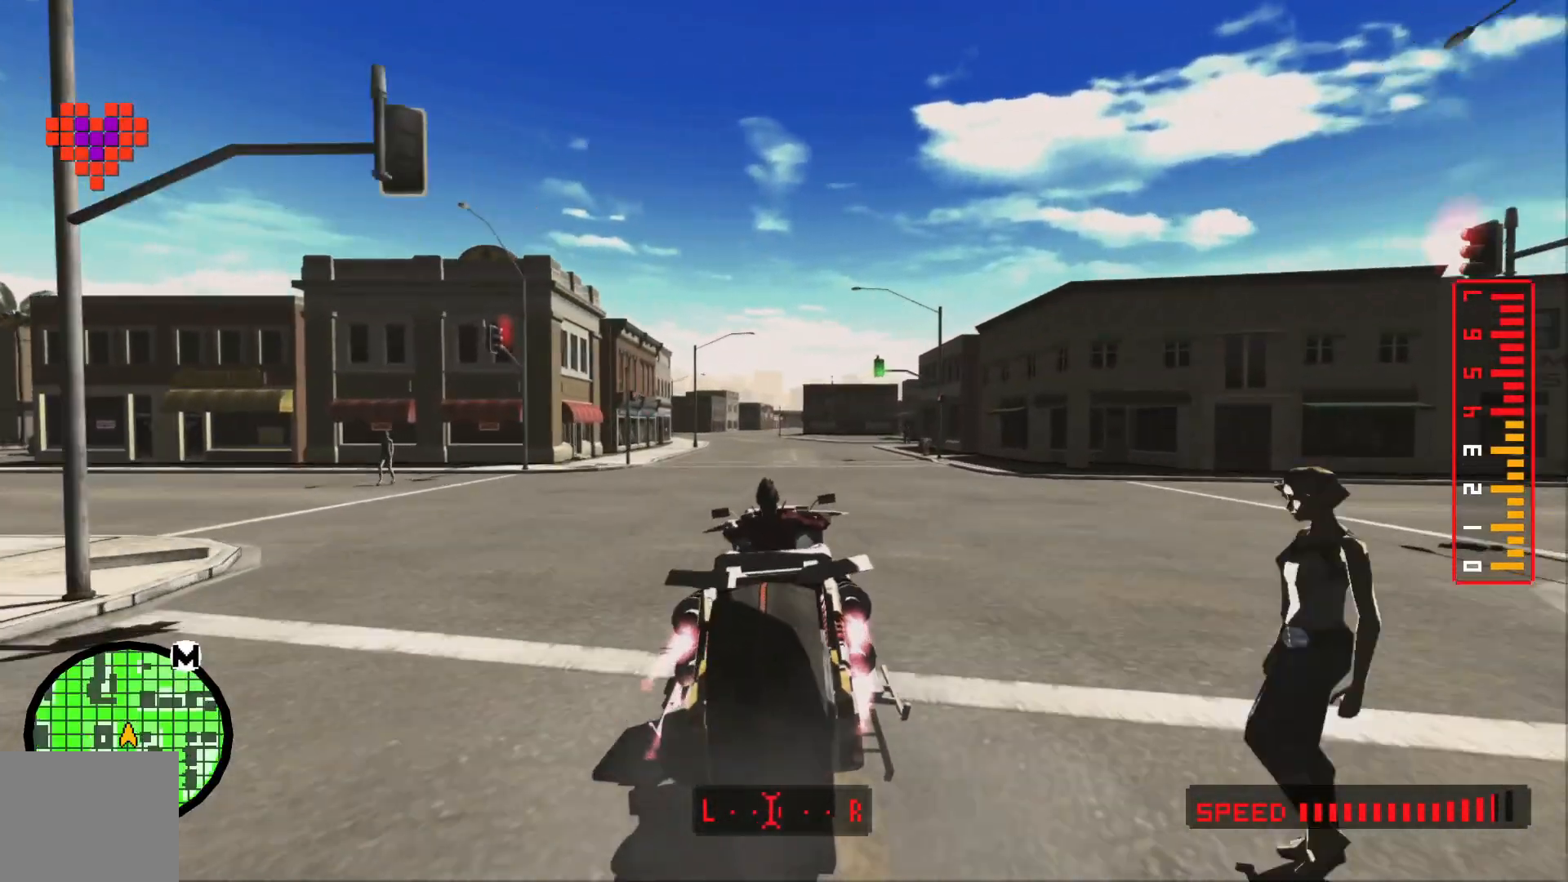
{"dt_ms": 500, "buttons": [], "left_stick": "center", "right_stick": "center"}
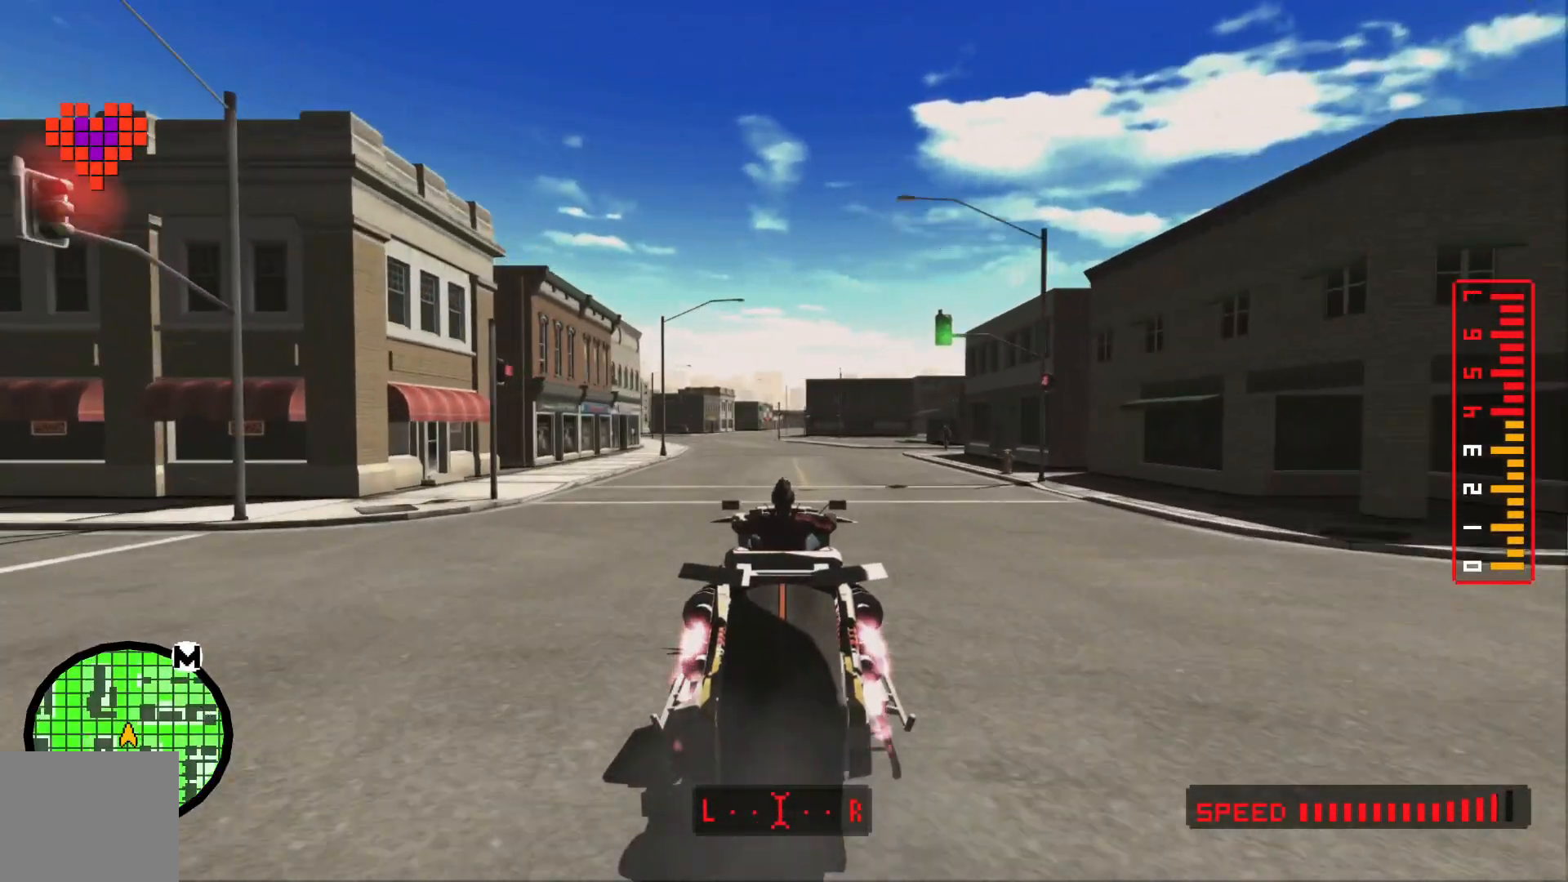
{"dt_ms": 500, "buttons": [], "left_stick": "center", "right_stick": "center", "events": []}
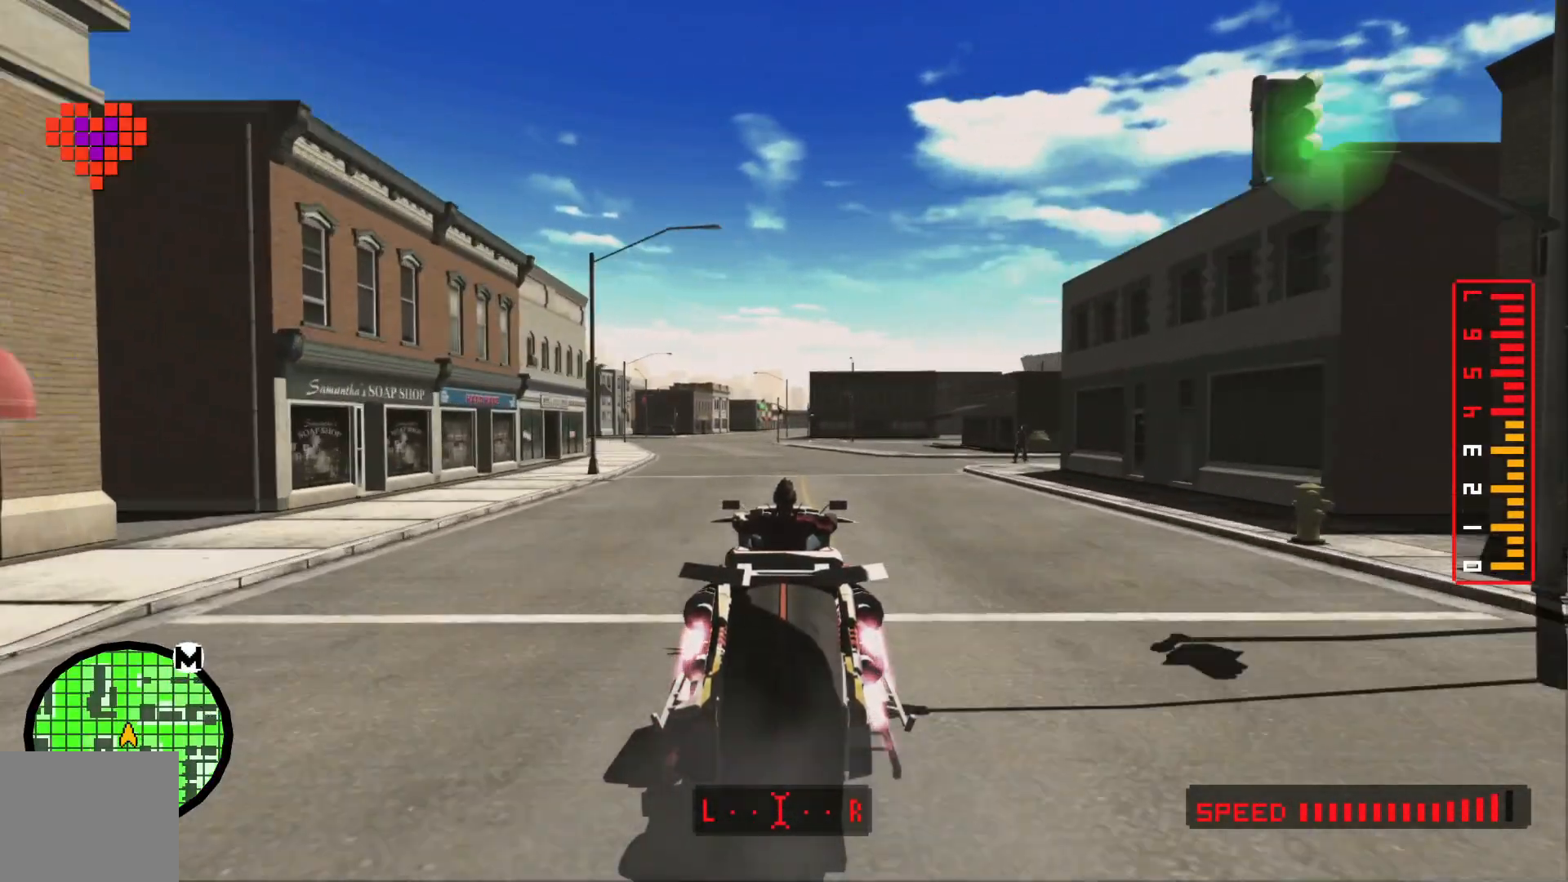
{"dt_ms": 500, "buttons": [], "left_stick": "center", "right_stick": "center", "events": [[300, "left_stick", "left"], [500, "left_stick", "center"]]}
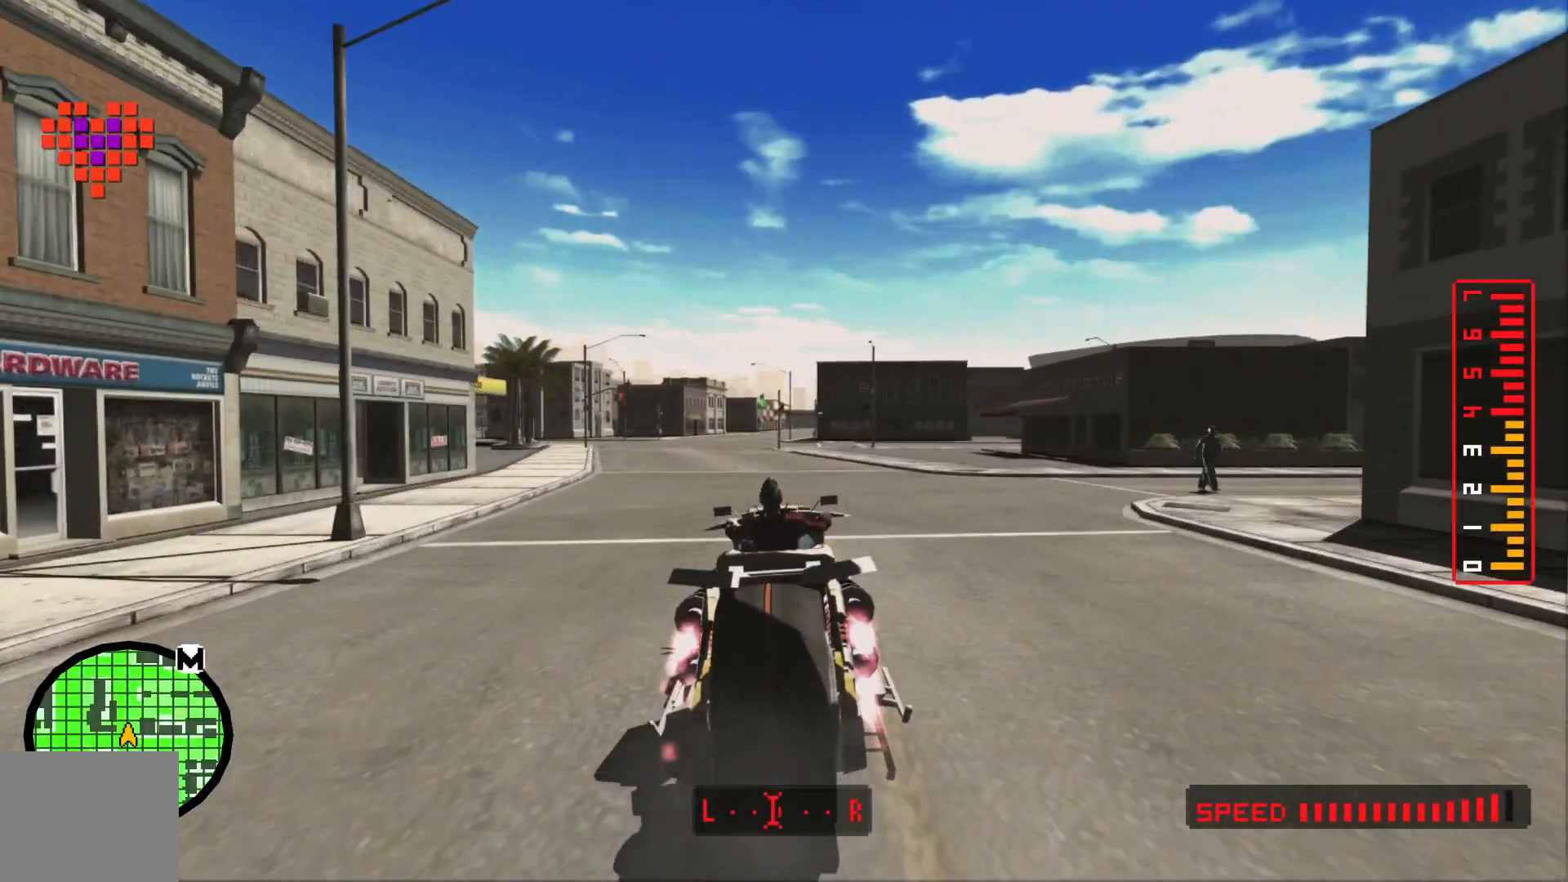
{"dt_ms": 500, "buttons": [], "left_stick": "center", "right_stick": "center", "events": [[133, "left_stick", "left"], [450, "left_stick", "center"]]}